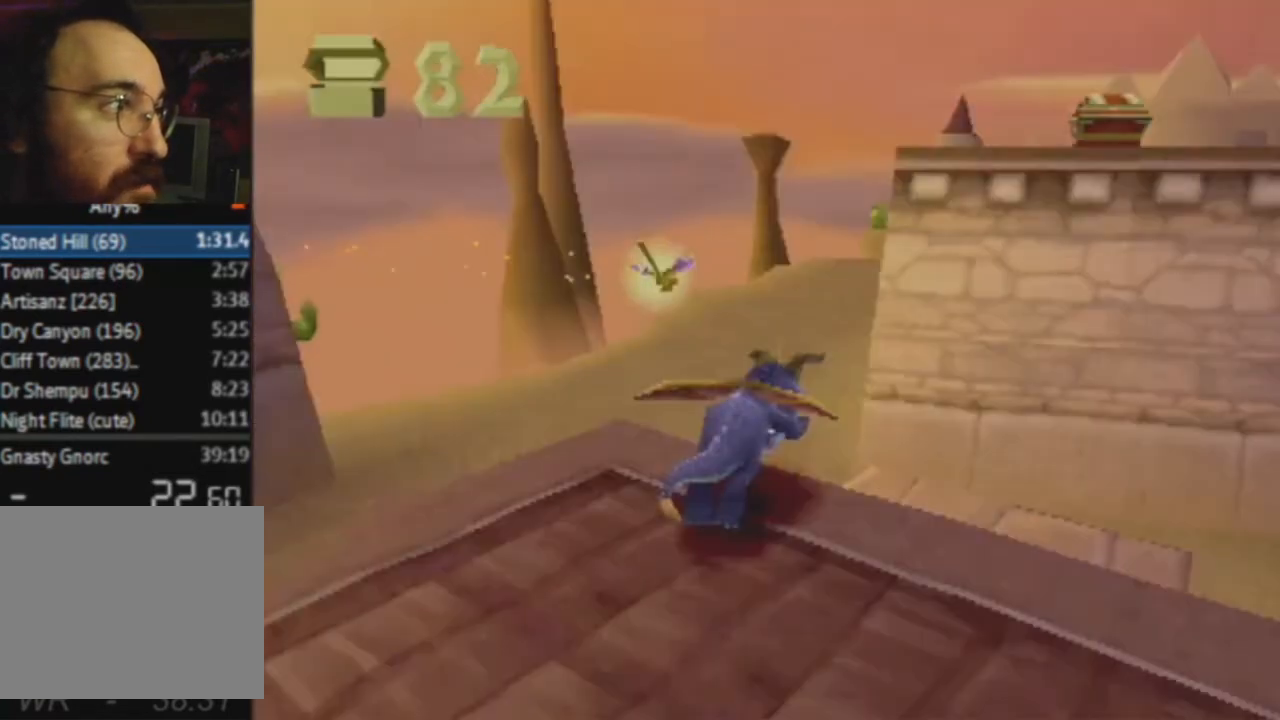
Gameplay with a controller (PlayStation layout); each line is a JSON object with the inputs held at the frame after it. "events" lists button and stick changes between this image and that frame as [ms after this image, input, new state], when the widget could be followed in between. Not read: L3 R3.
{"buttons": [], "left_stick": "up", "right_stick": "center", "events": [[34, "L2", "up"], [301, "CROSS", "up"]]}
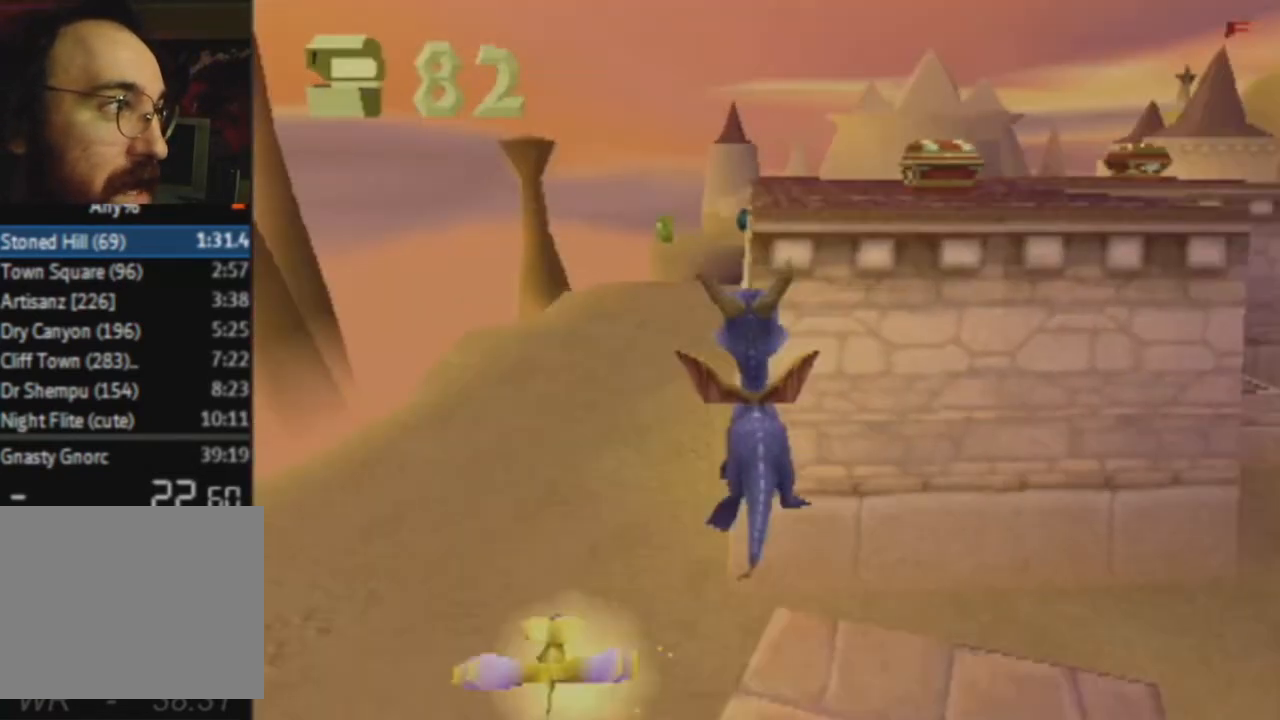
{"buttons": ["CROSS", "L2"], "left_stick": "up", "right_stick": "center", "events": [[33, "CROSS", "down"], [233, "L2", "down"]]}
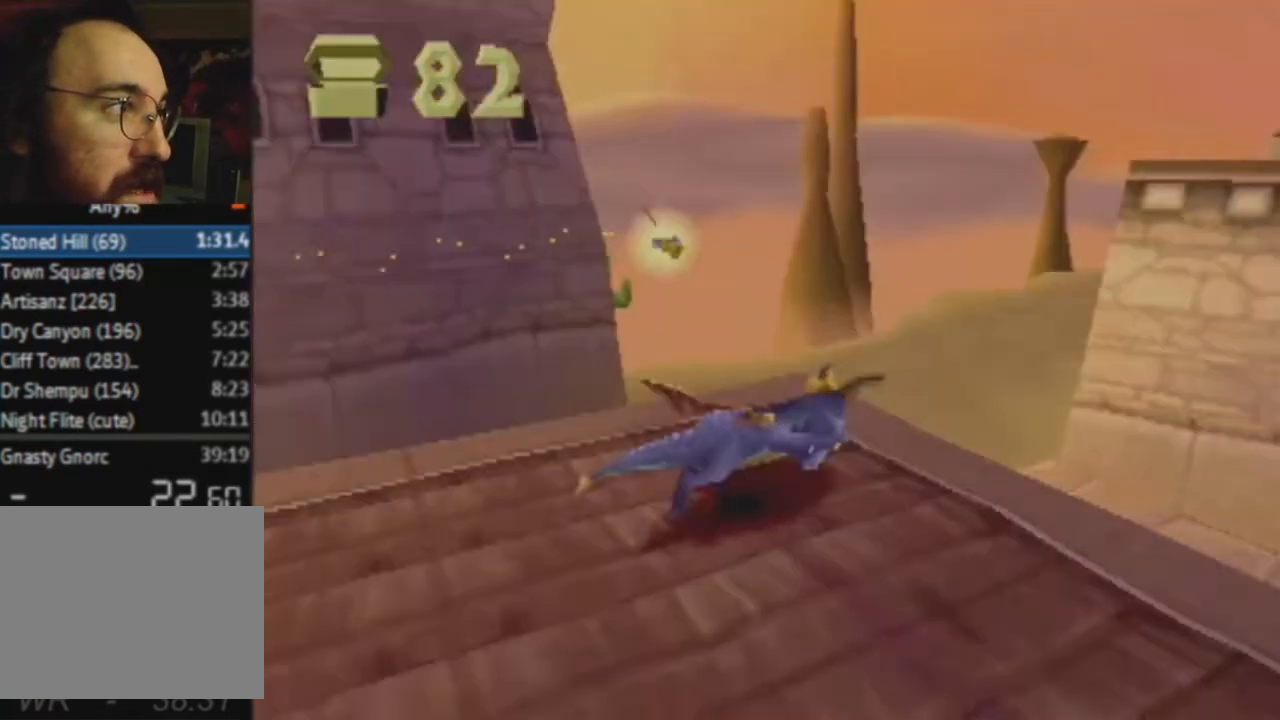
{"buttons": ["SQUARE", "L2"], "left_stick": "up-right", "right_stick": "center", "events": [[267, "CROSS", "up"], [434, "SQUARE", "down"], [434, "left_stick", "up-right"]]}
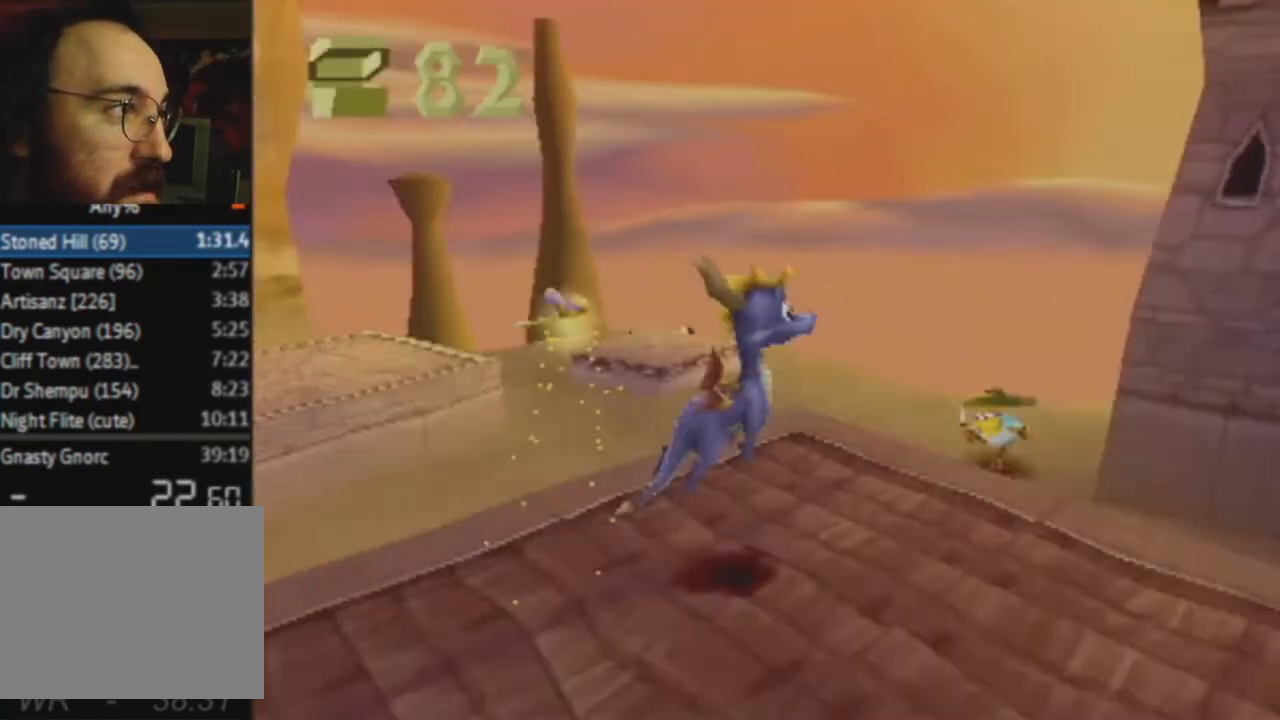
{"buttons": ["SQUARE", "L2"], "left_stick": "up-right", "right_stick": "center", "events": []}
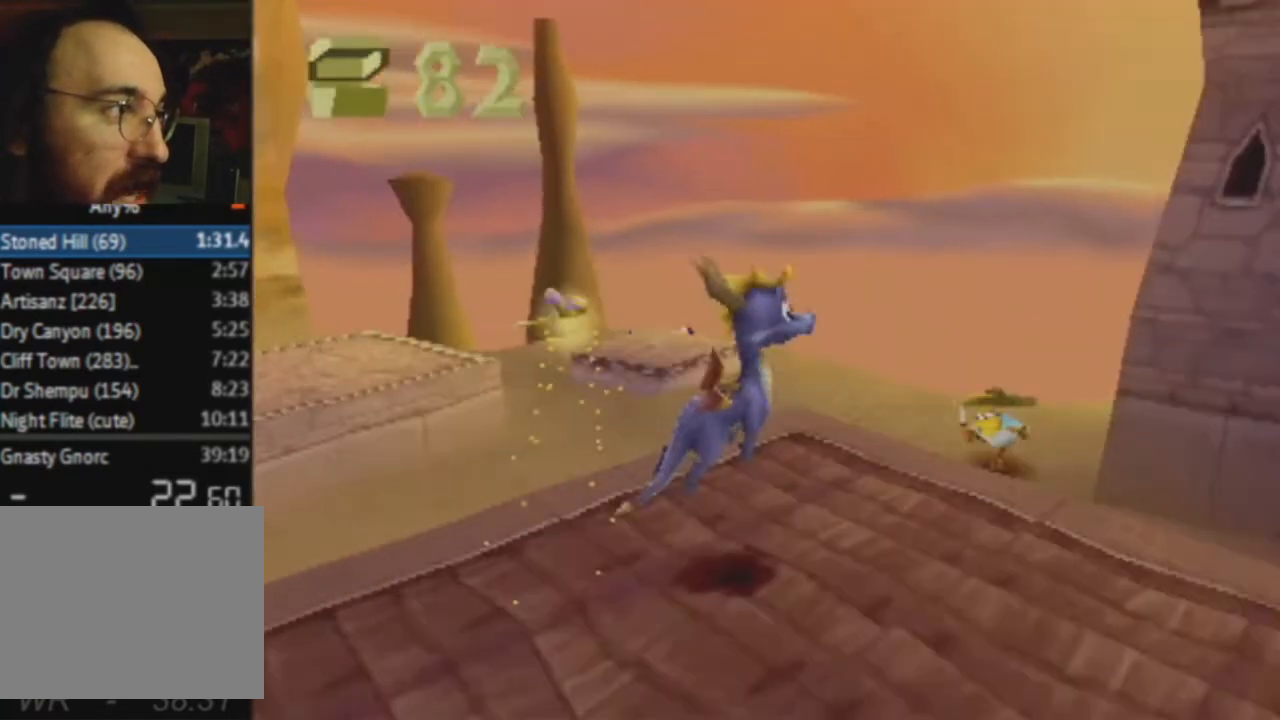
{"buttons": ["CROSS", "L2"], "left_stick": "up", "right_stick": "center", "events": [[100, "SQUARE", "up"], [100, "left_stick", "up"], [301, "CROSS", "down"]]}
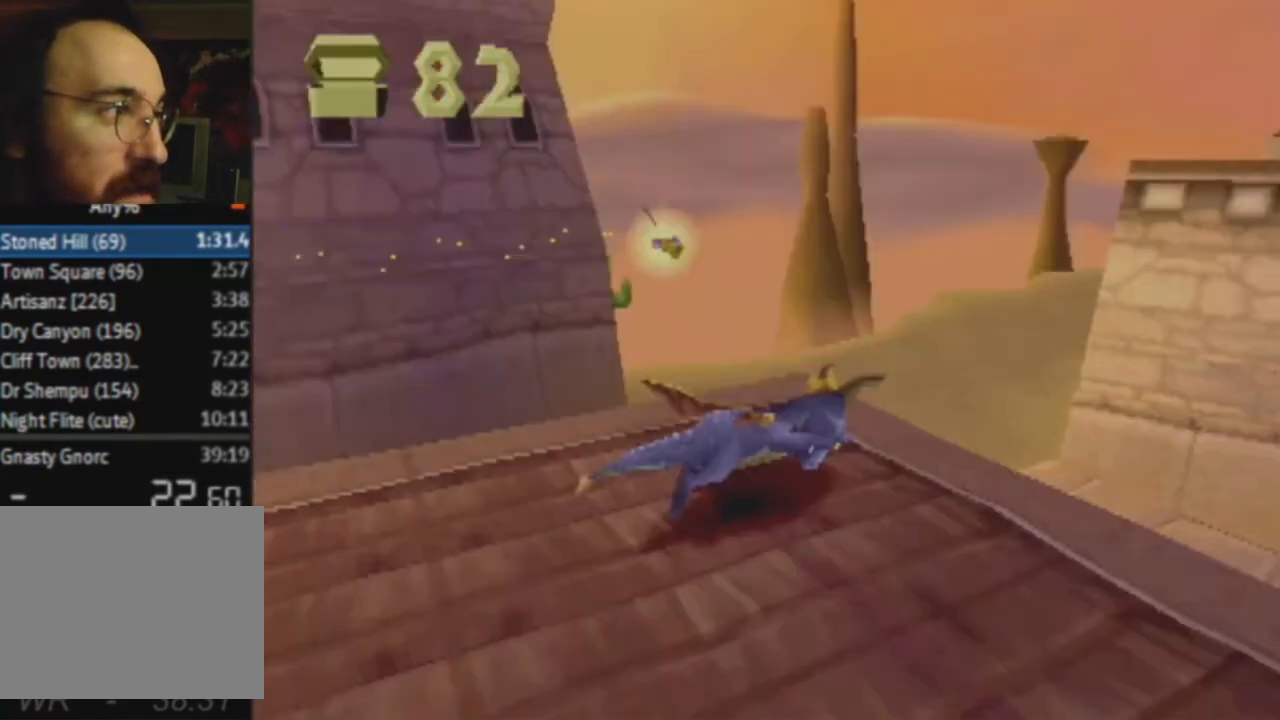
{"buttons": ["L2"], "left_stick": "up", "right_stick": "center", "events": [[500, "CROSS", "up"]]}
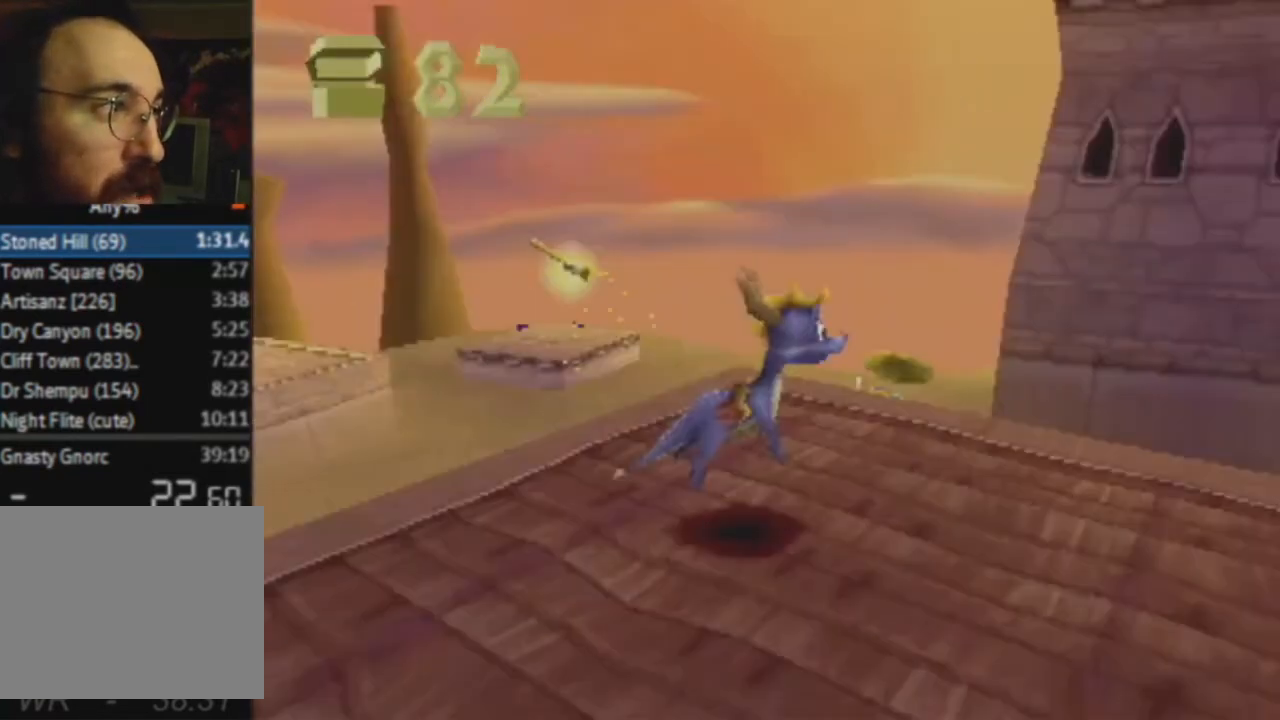
{"buttons": ["SQUARE", "L2"], "left_stick": "up-right", "right_stick": "center", "events": [[234, "SQUARE", "down"], [234, "left_stick", "up-right"]]}
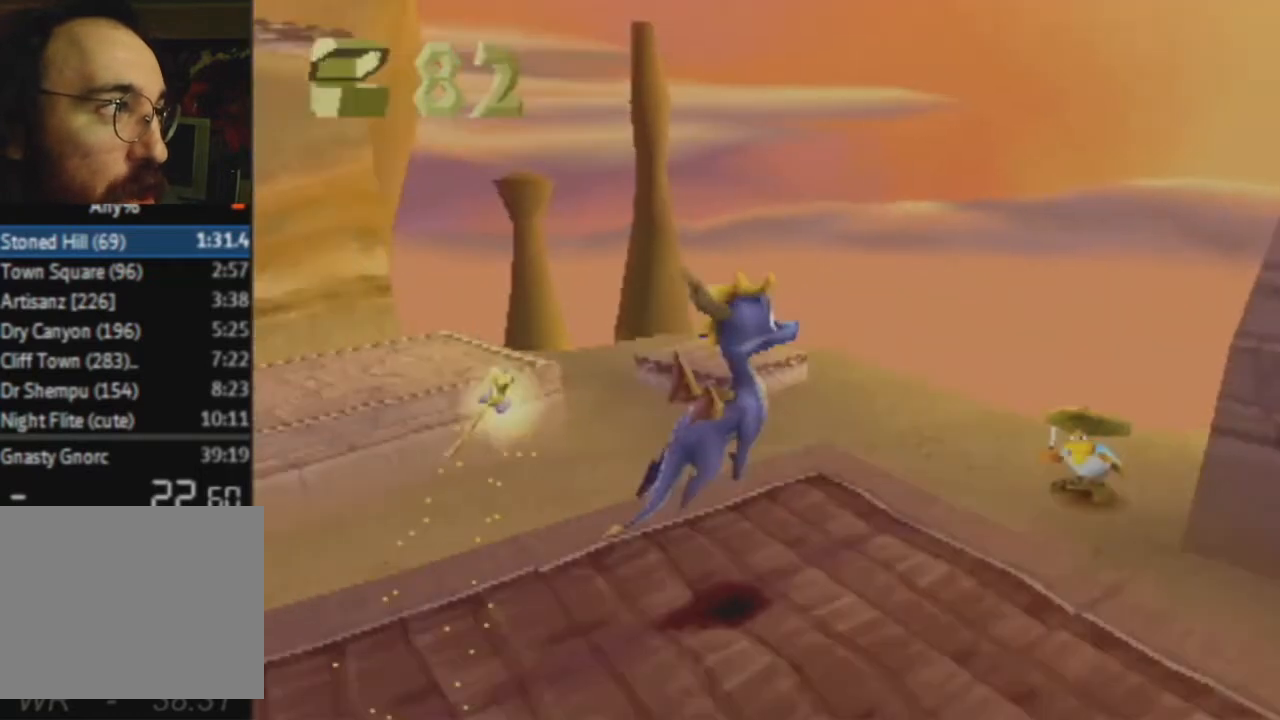
{"buttons": ["CROSS", "L2"], "left_stick": "up", "right_stick": "center", "events": [[300, "SQUARE", "up"], [300, "left_stick", "up"], [500, "CROSS", "down"]]}
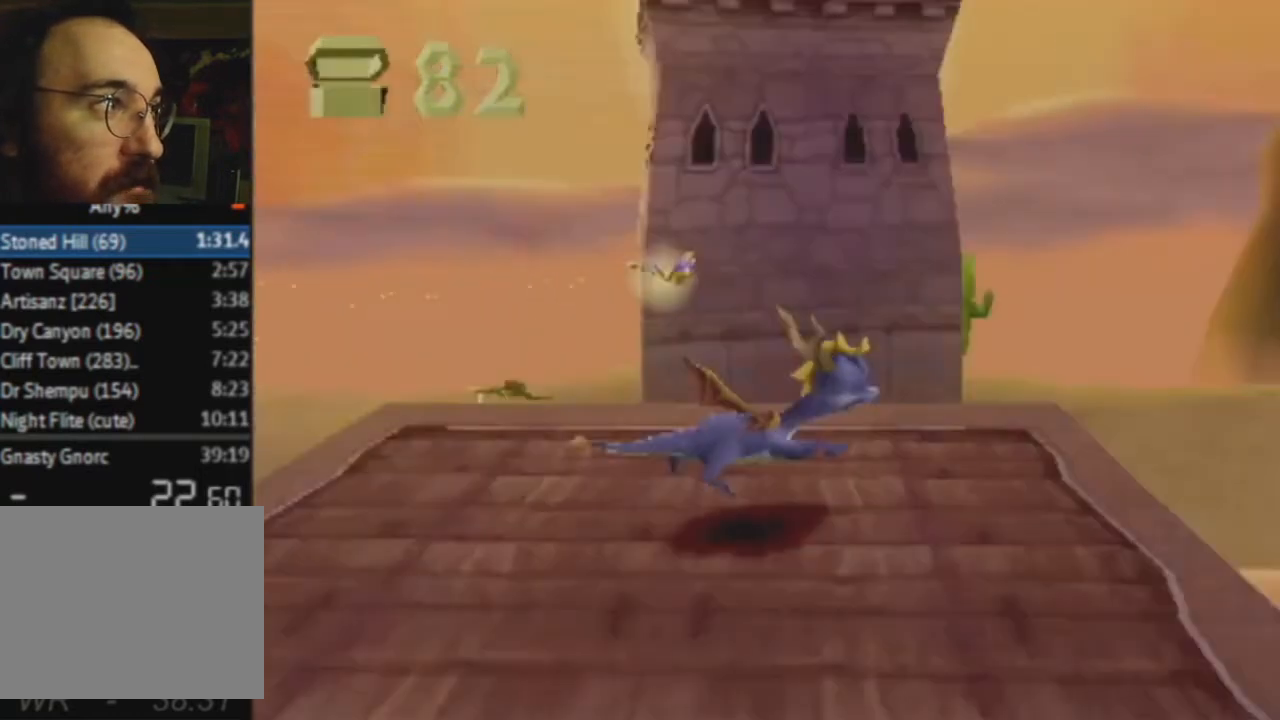
{"buttons": ["CROSS", "L2"], "left_stick": "up", "right_stick": "center", "events": []}
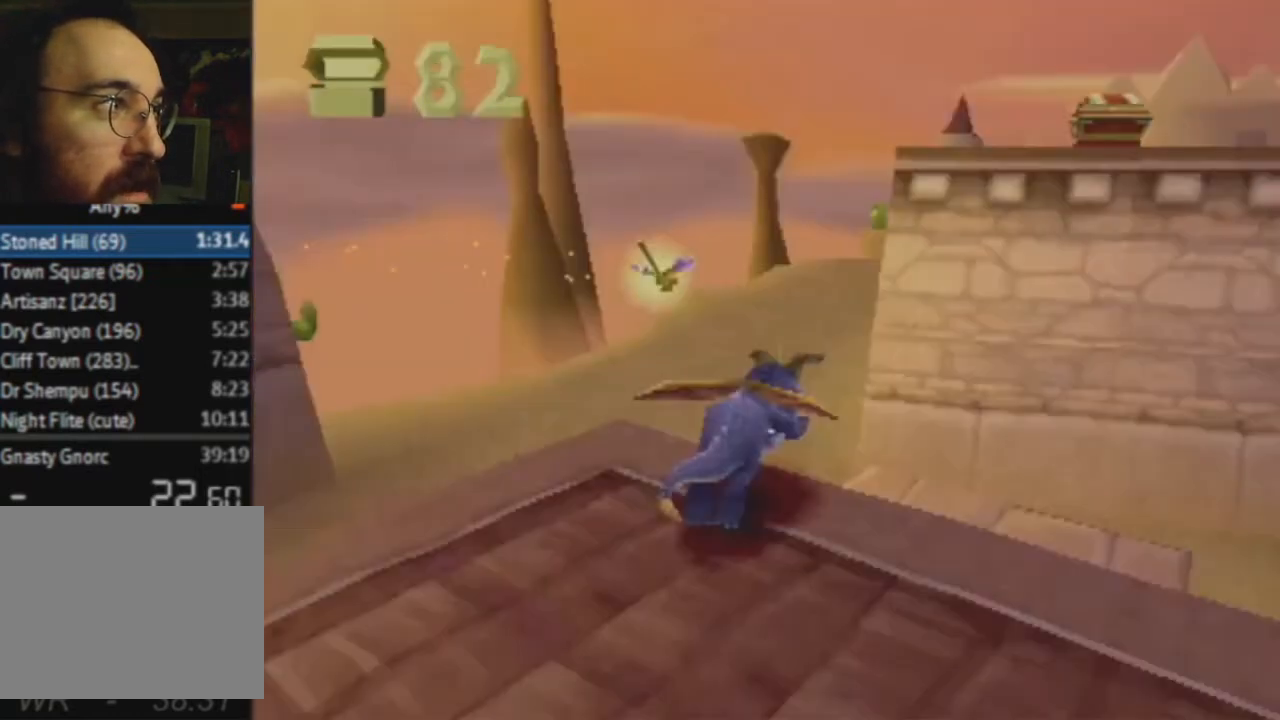
{"buttons": [], "left_stick": "up", "right_stick": "center", "events": [[100, "L2", "up"], [300, "CROSS", "up"]]}
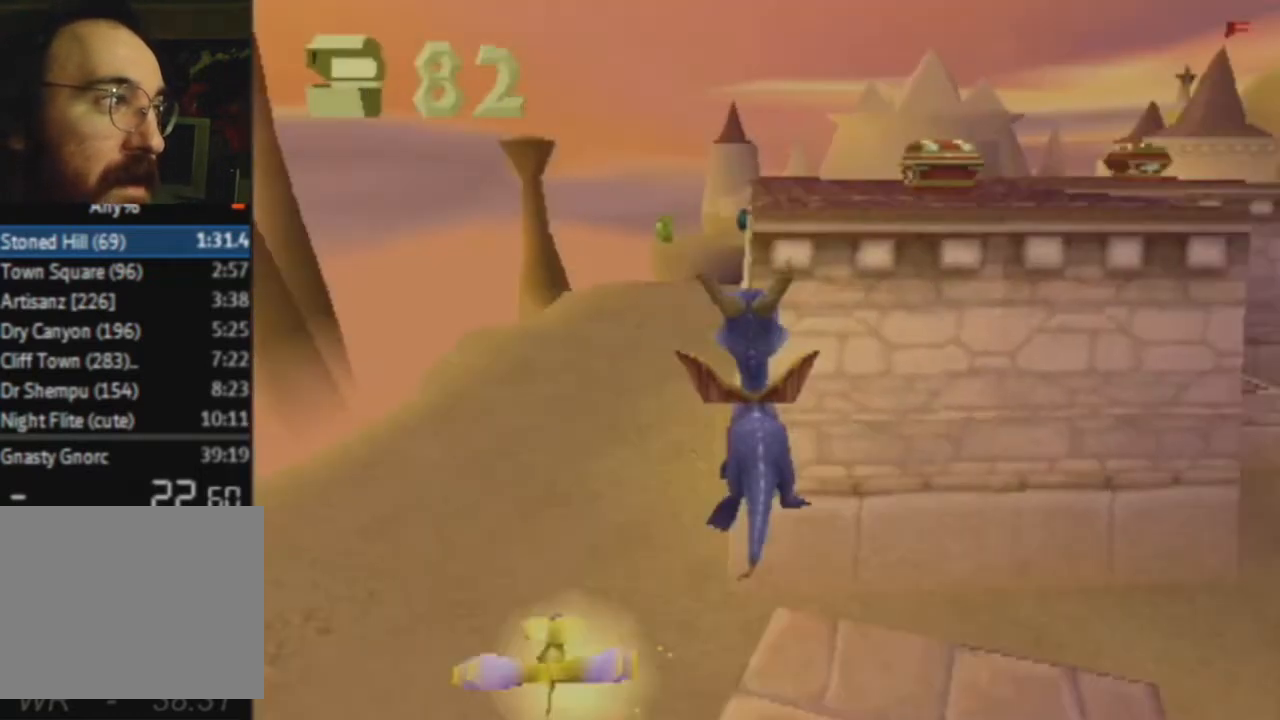
{"buttons": [], "left_stick": "up", "right_stick": "center", "events": []}
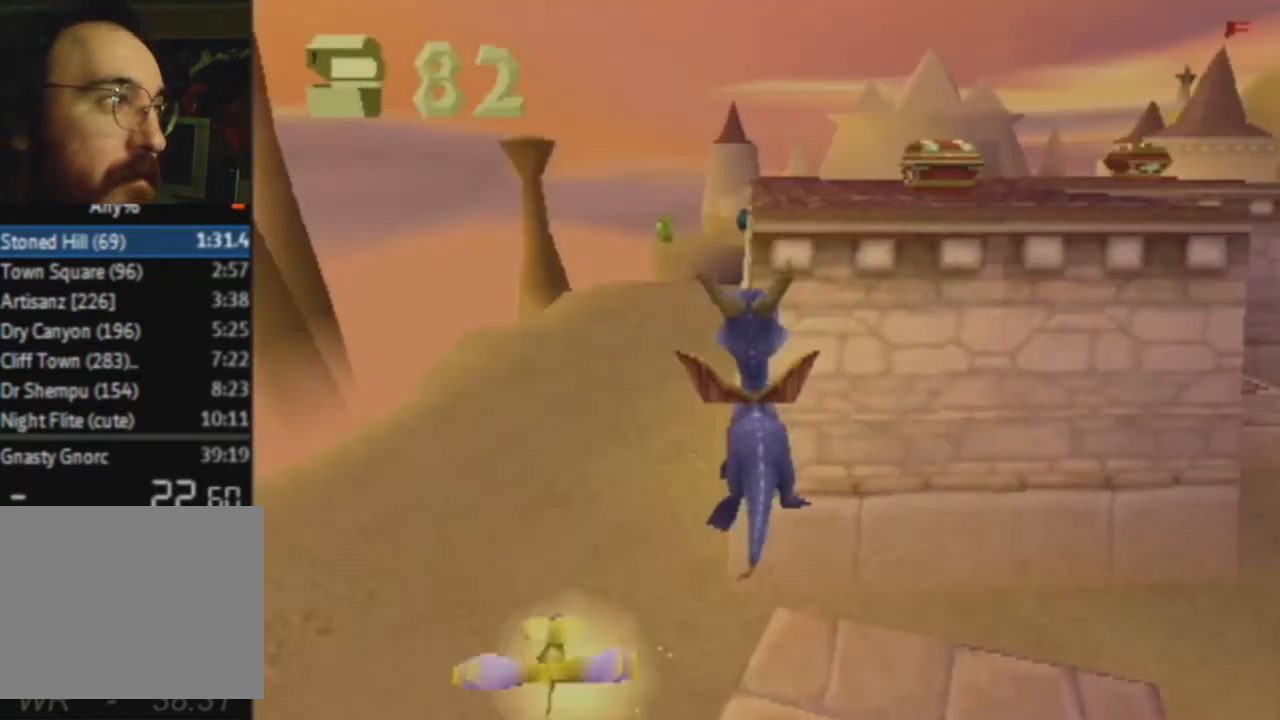
{"buttons": [], "left_stick": "up", "right_stick": "center", "events": []}
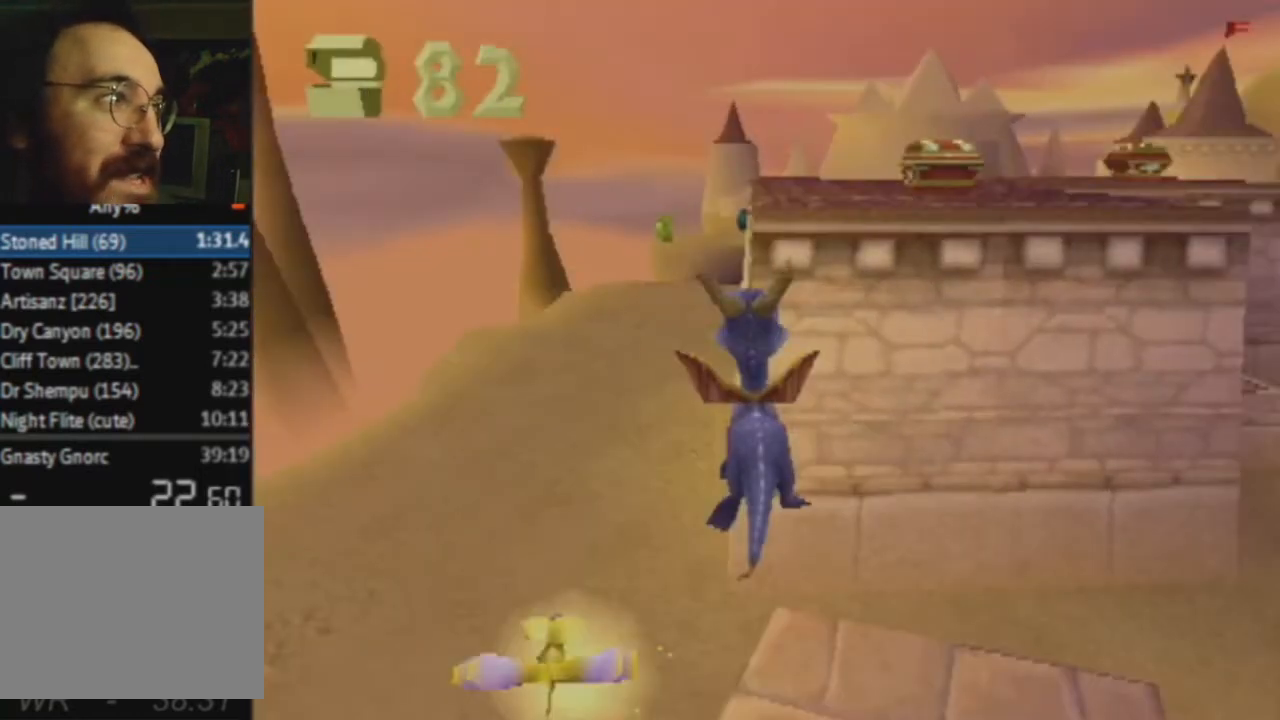
{"buttons": [], "left_stick": "up", "right_stick": "center", "events": [[34, "SQUARE", "down"], [301, "SQUARE", "up"]]}
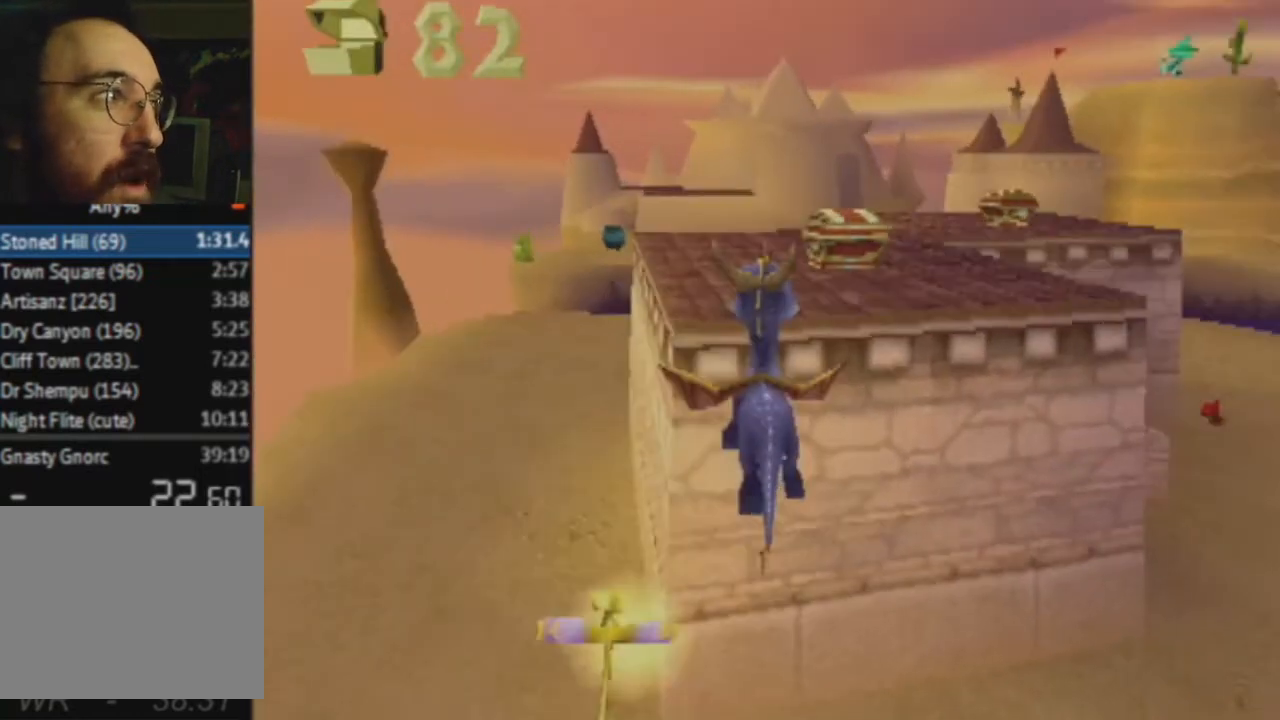
{"buttons": ["SQUARE"], "left_stick": "center", "right_stick": "center", "events": [[33, "SQUARE", "down"], [267, "left_stick", "center"]]}
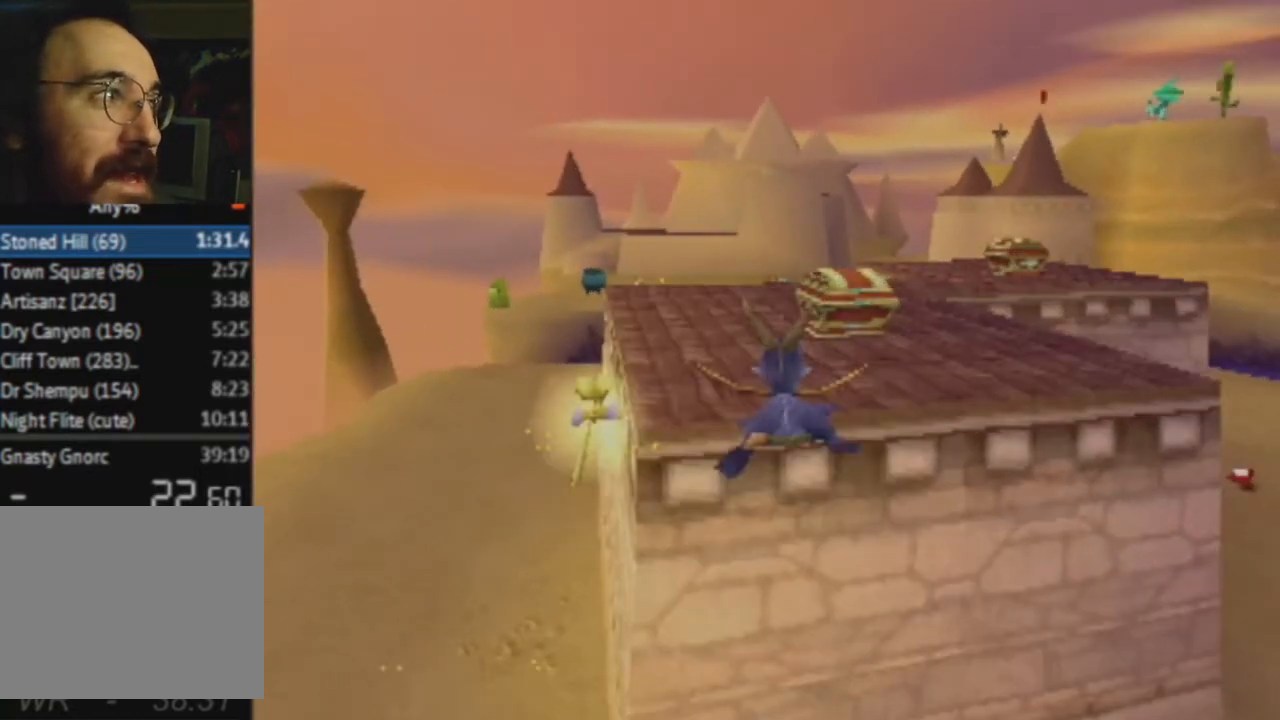
{"buttons": ["SQUARE"], "left_stick": "right", "right_stick": "center", "events": [[201, "left_stick", "right"]]}
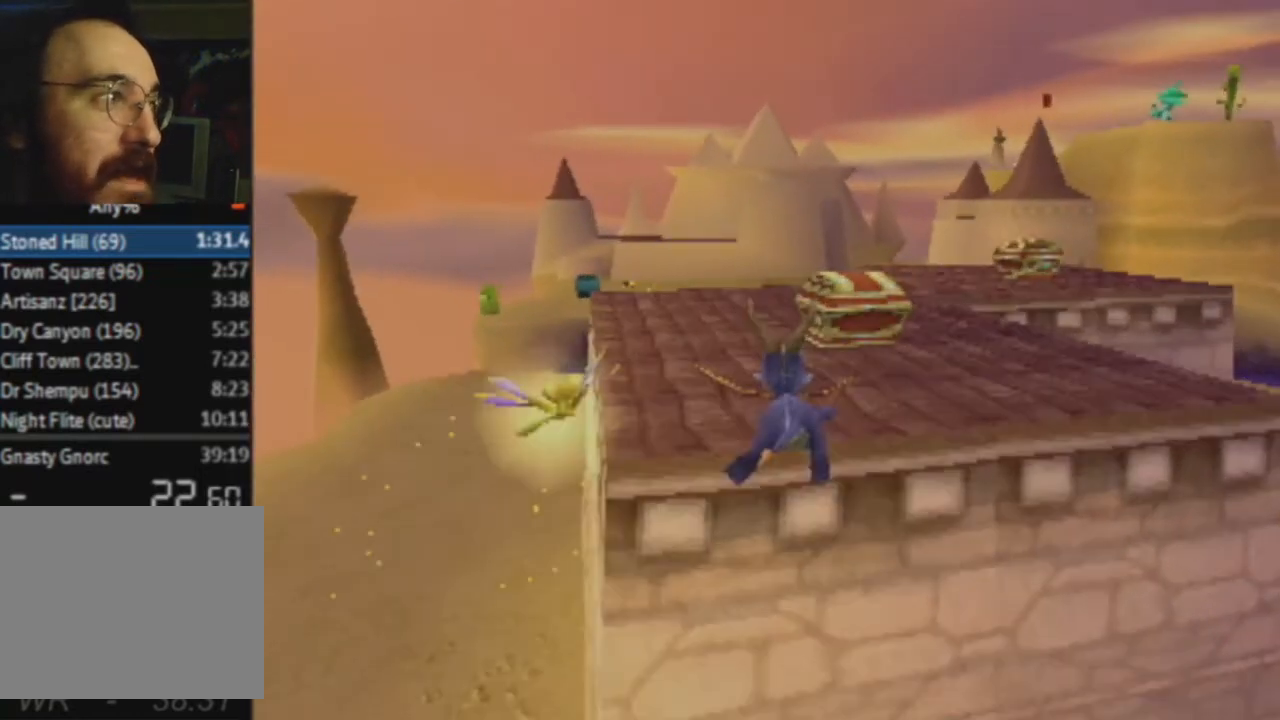
{"buttons": ["SQUARE"], "left_stick": "right", "right_stick": "center", "events": []}
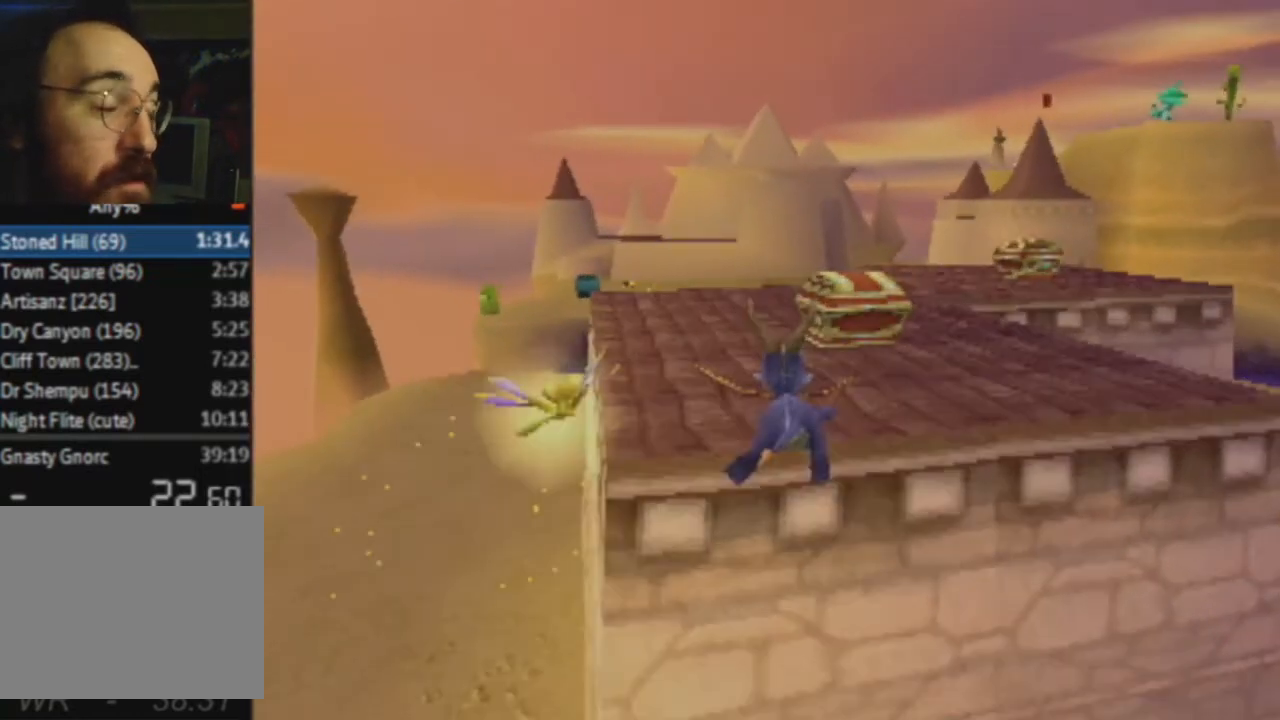
{"buttons": ["SQUARE"], "left_stick": "right", "right_stick": "center", "events": []}
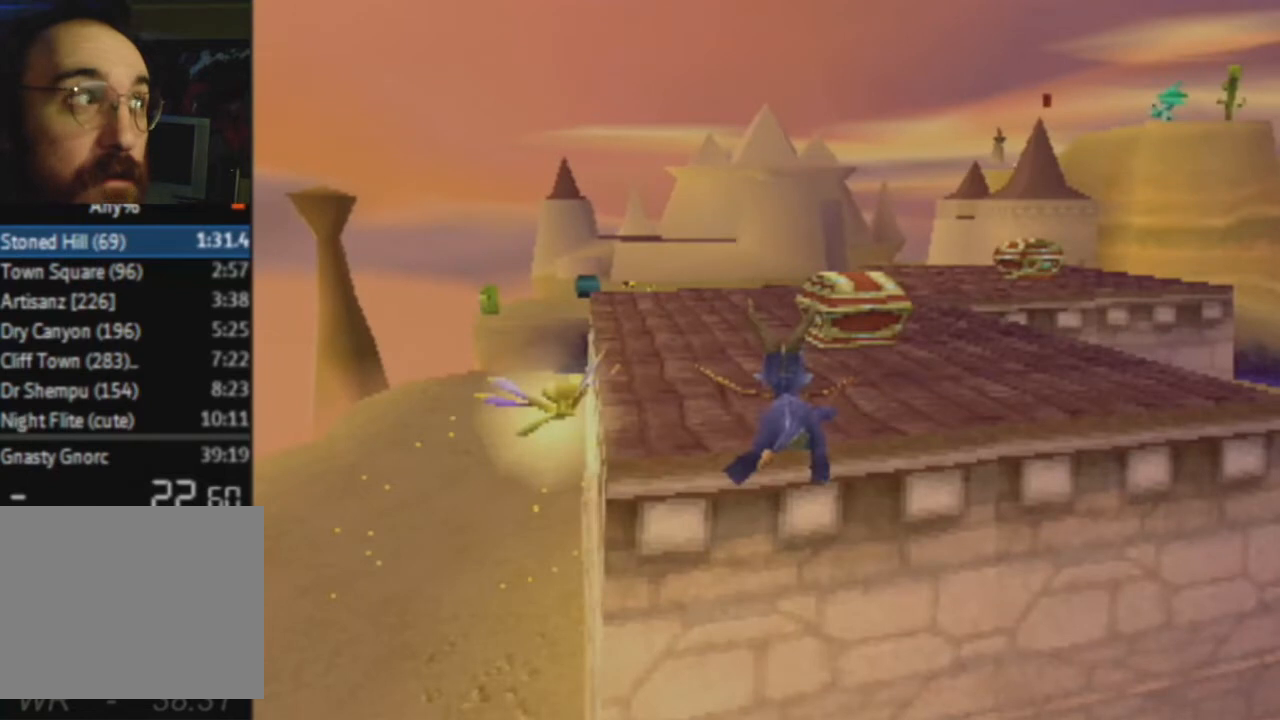
{"buttons": ["SQUARE"], "left_stick": "right", "right_stick": "center", "events": []}
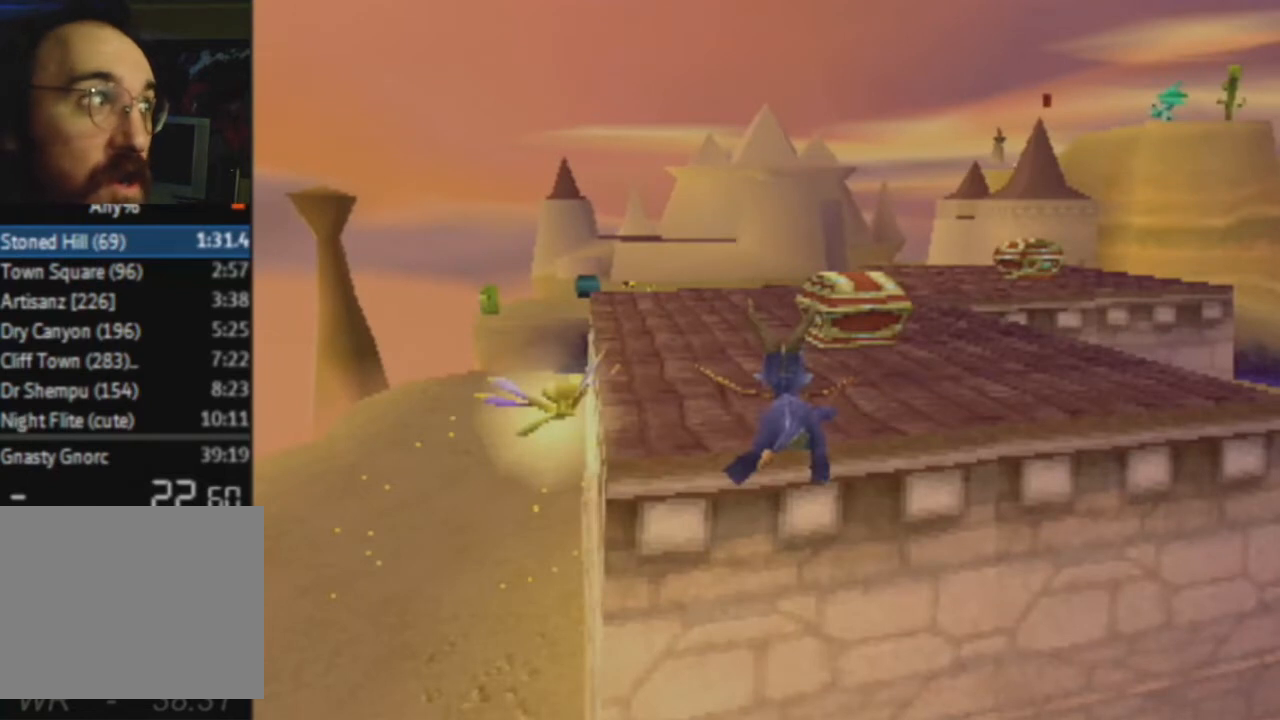
{"buttons": ["SQUARE"], "left_stick": "right", "right_stick": "center", "events": []}
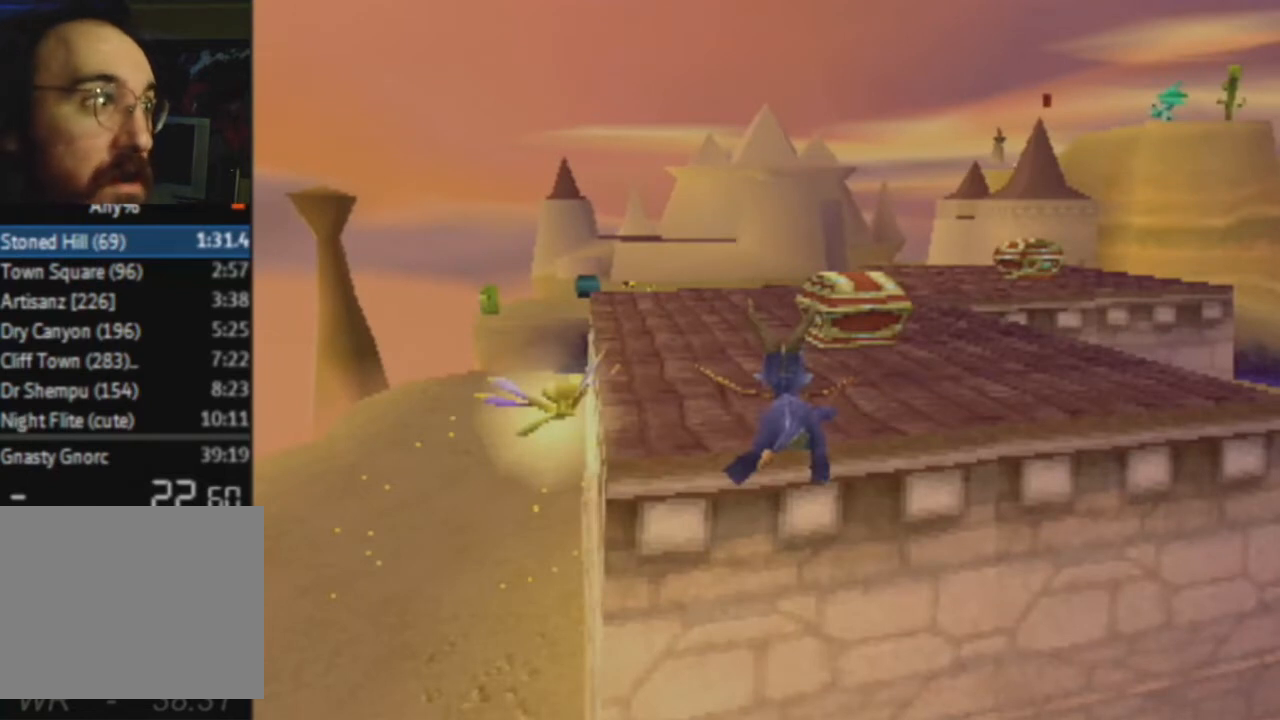
{"buttons": ["SQUARE"], "left_stick": "right", "right_stick": "center", "events": []}
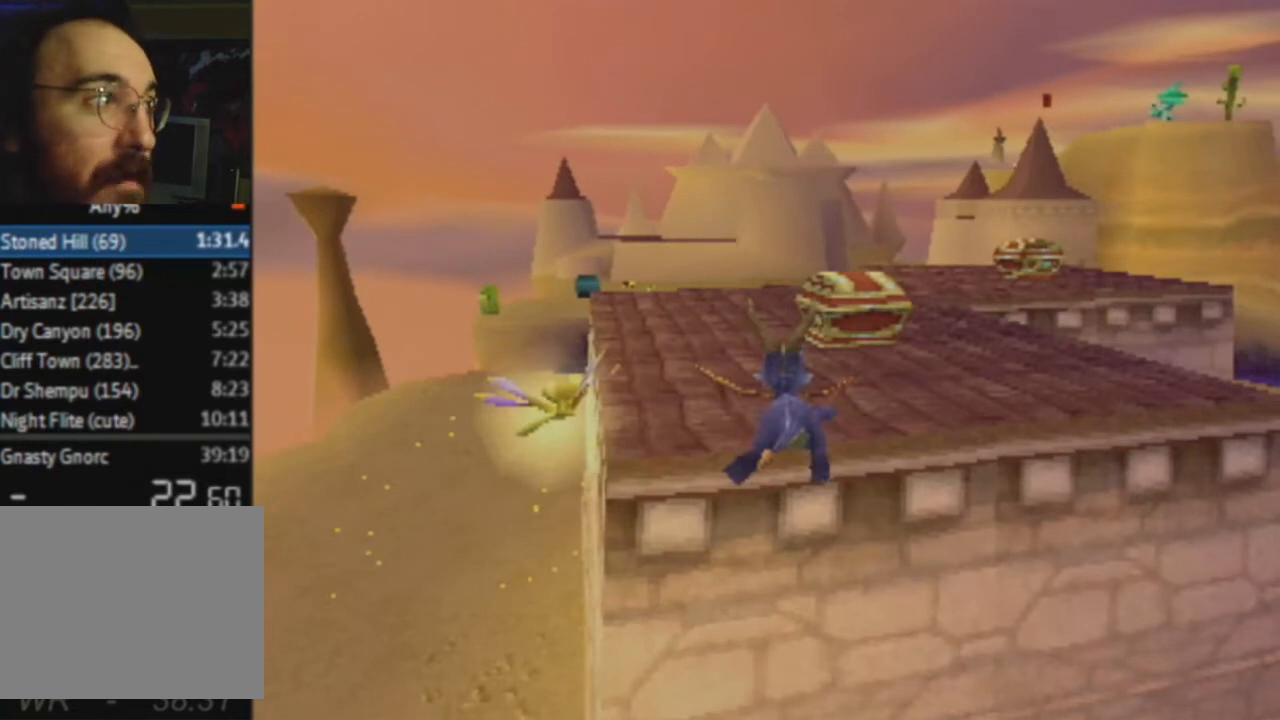
{"buttons": ["SQUARE"], "left_stick": "right", "right_stick": "center", "events": []}
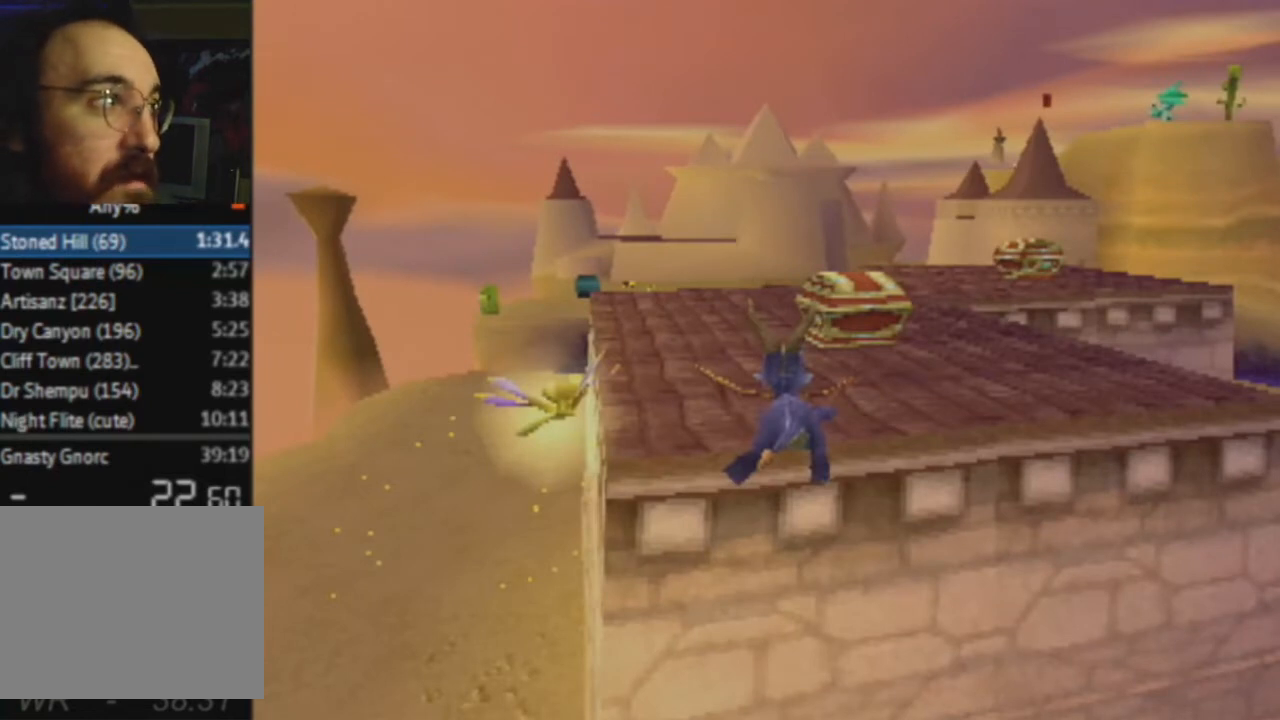
{"buttons": ["SQUARE"], "left_stick": "right", "right_stick": "center", "events": []}
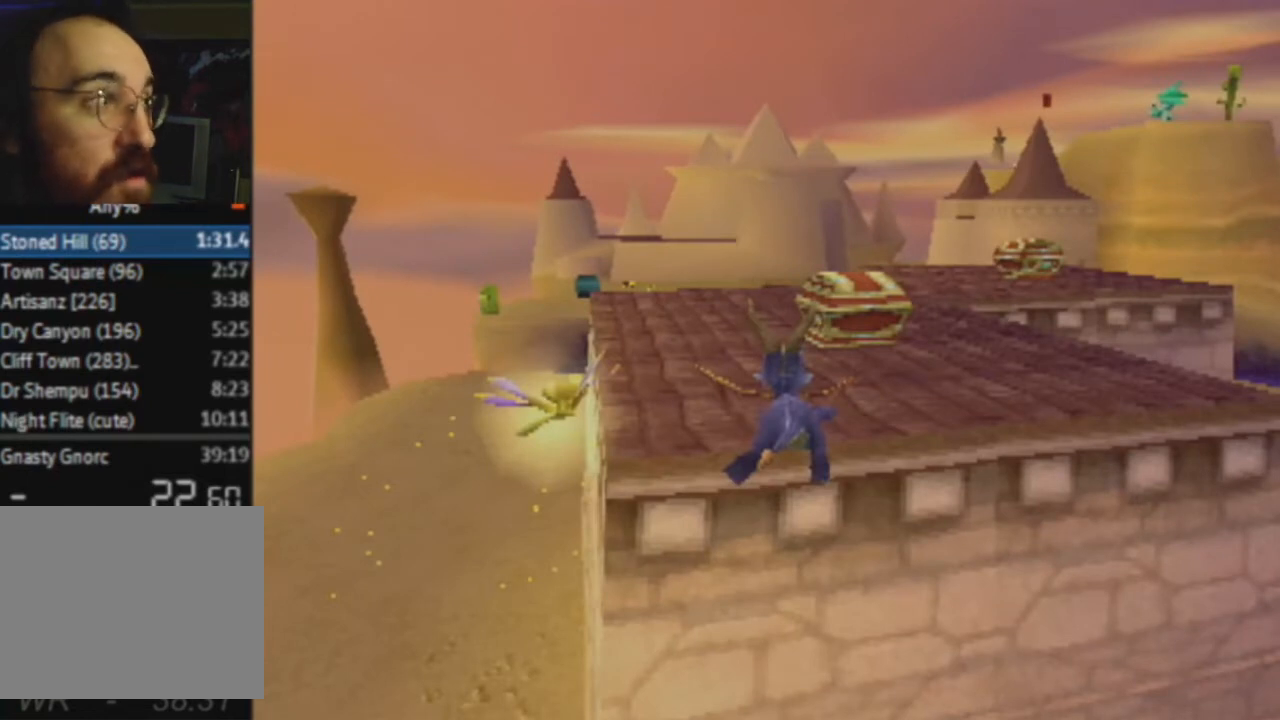
{"buttons": ["SQUARE"], "left_stick": "right", "right_stick": "center", "events": []}
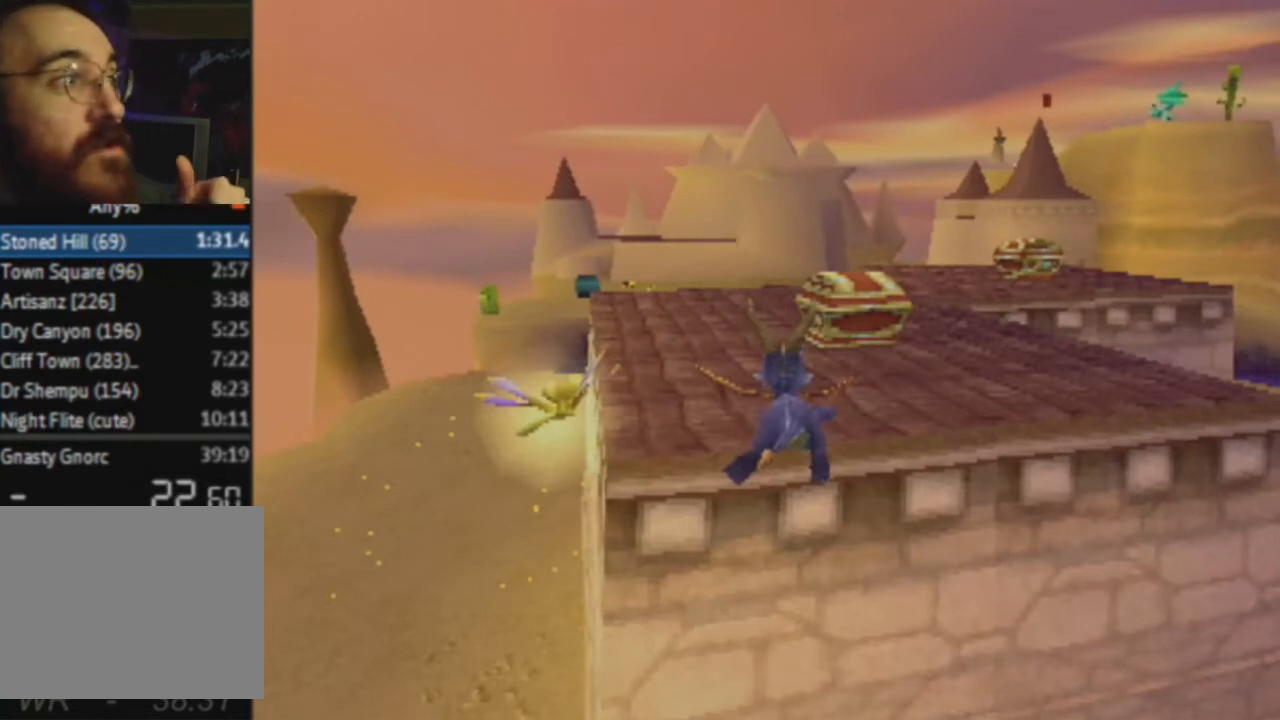
{"buttons": ["SQUARE"], "left_stick": "right", "right_stick": "center", "events": []}
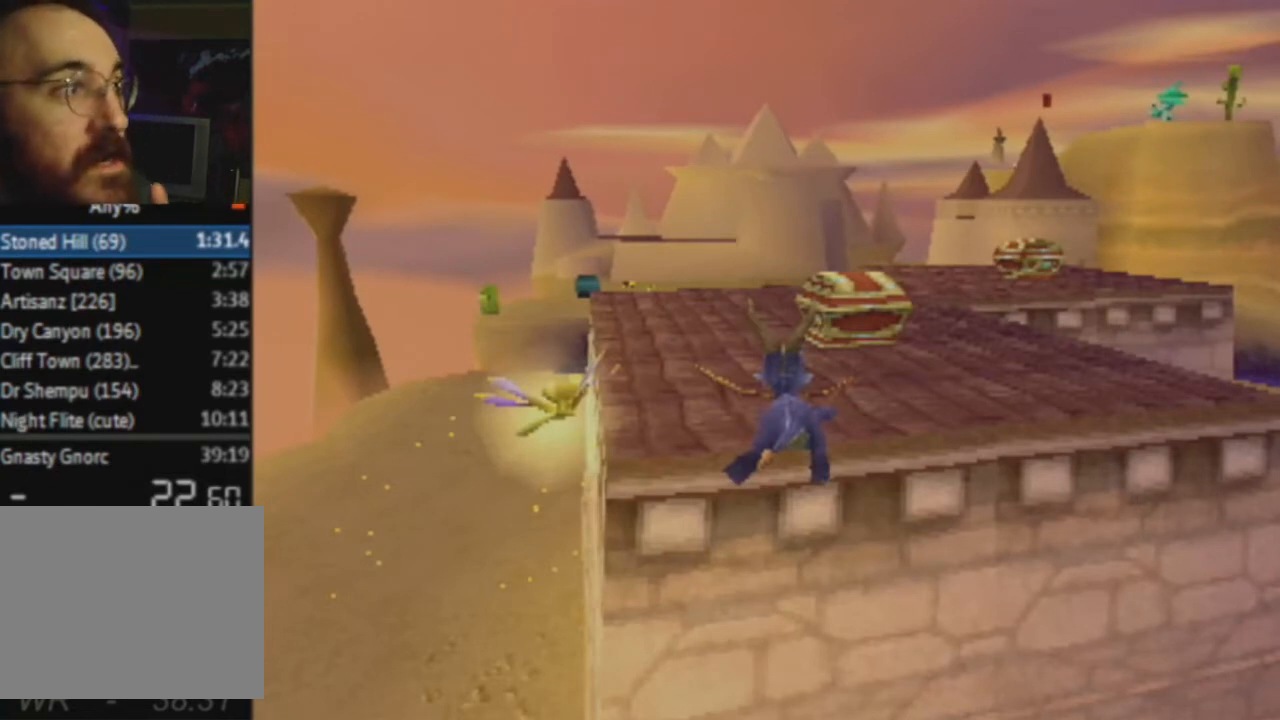
{"buttons": ["SQUARE"], "left_stick": "right", "right_stick": "center", "events": []}
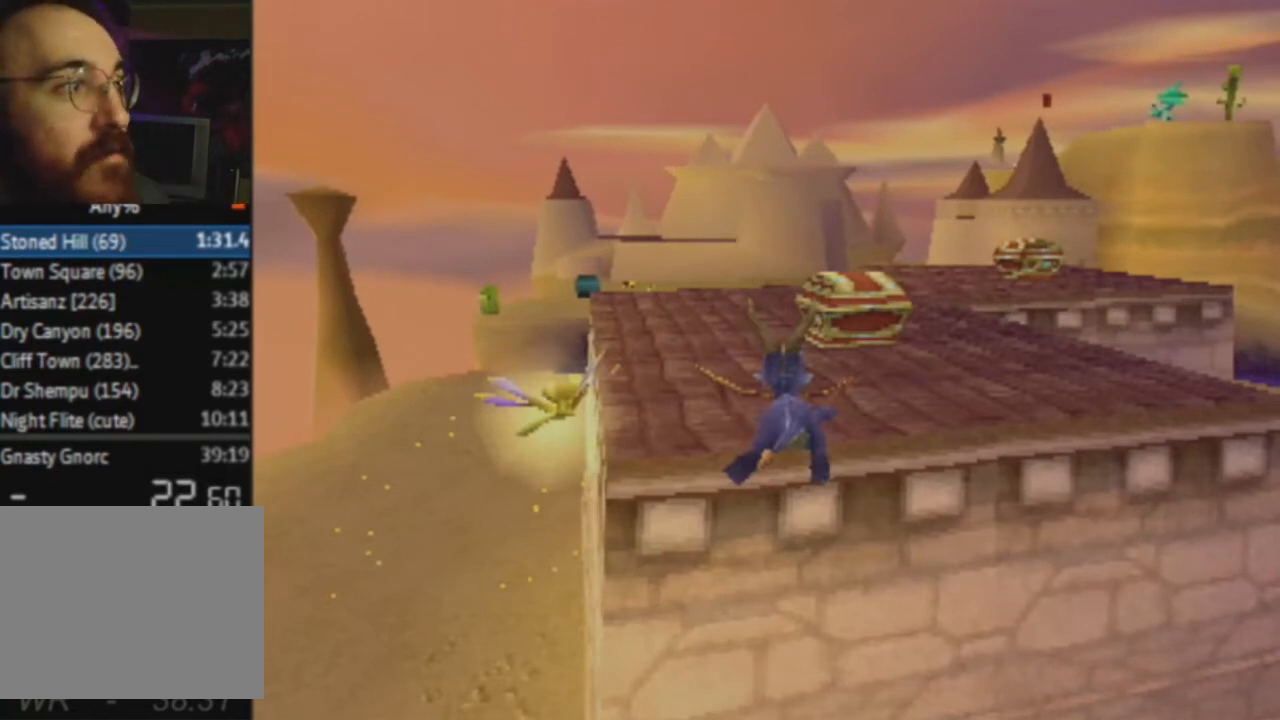
{"buttons": ["SQUARE"], "left_stick": "right", "right_stick": "center", "events": []}
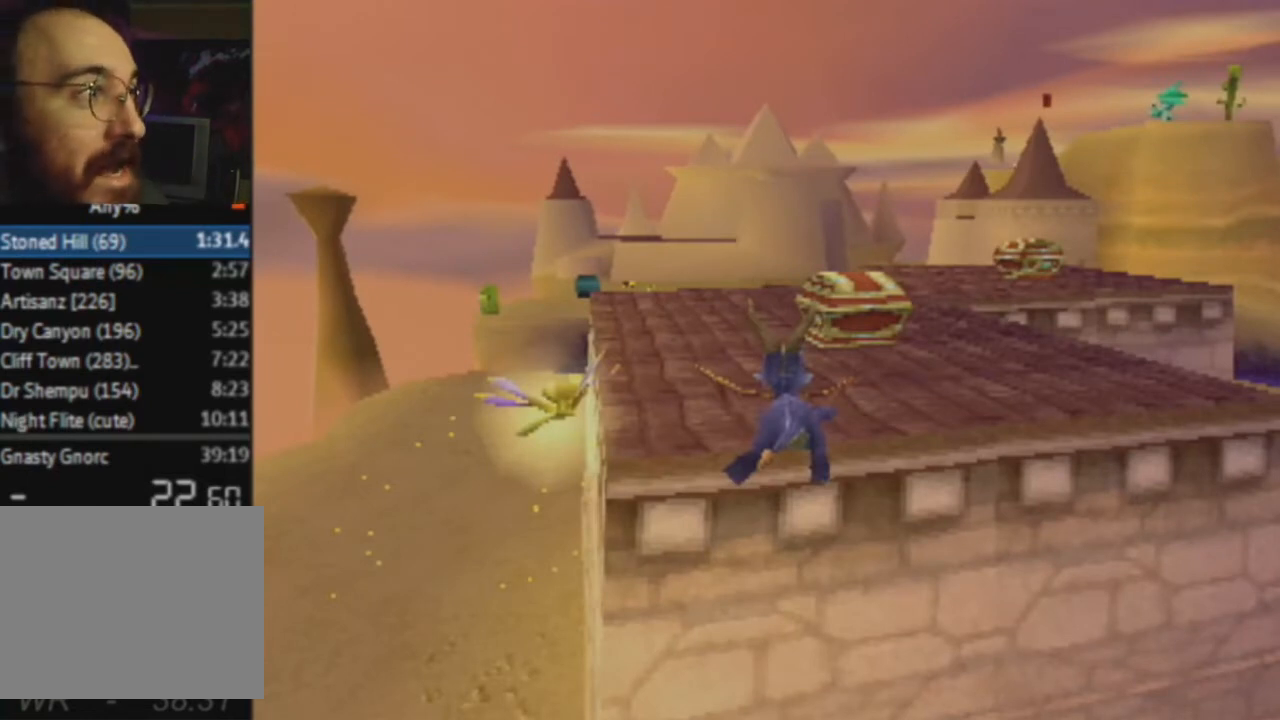
{"buttons": ["SQUARE"], "left_stick": "right", "right_stick": "center", "events": []}
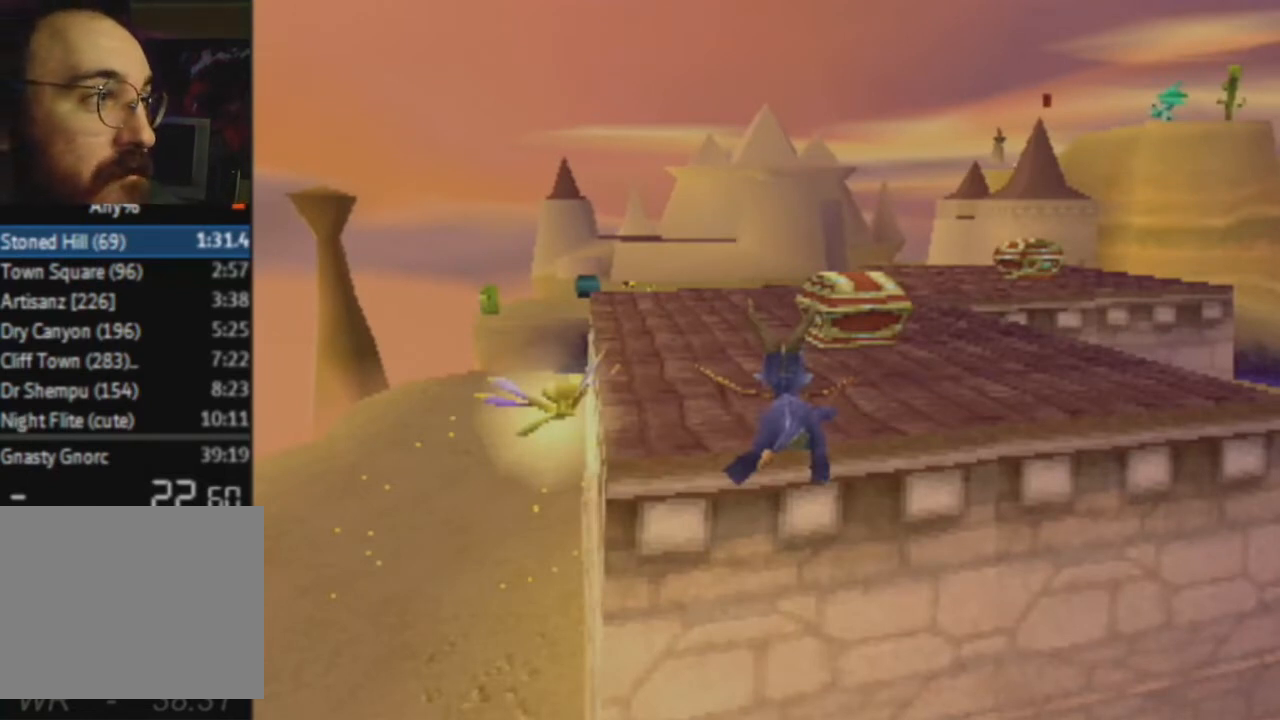
{"buttons": ["SQUARE"], "left_stick": "right", "right_stick": "center", "events": []}
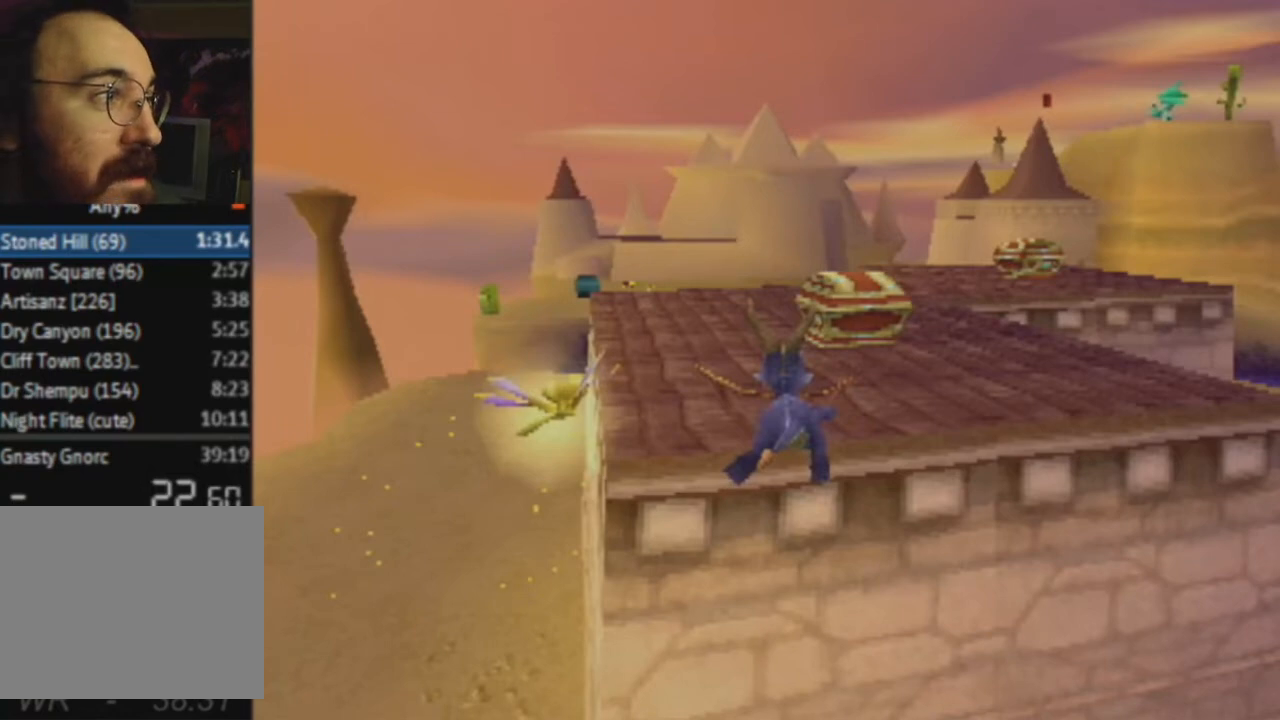
{"buttons": ["SQUARE"], "left_stick": "right", "right_stick": "center", "events": []}